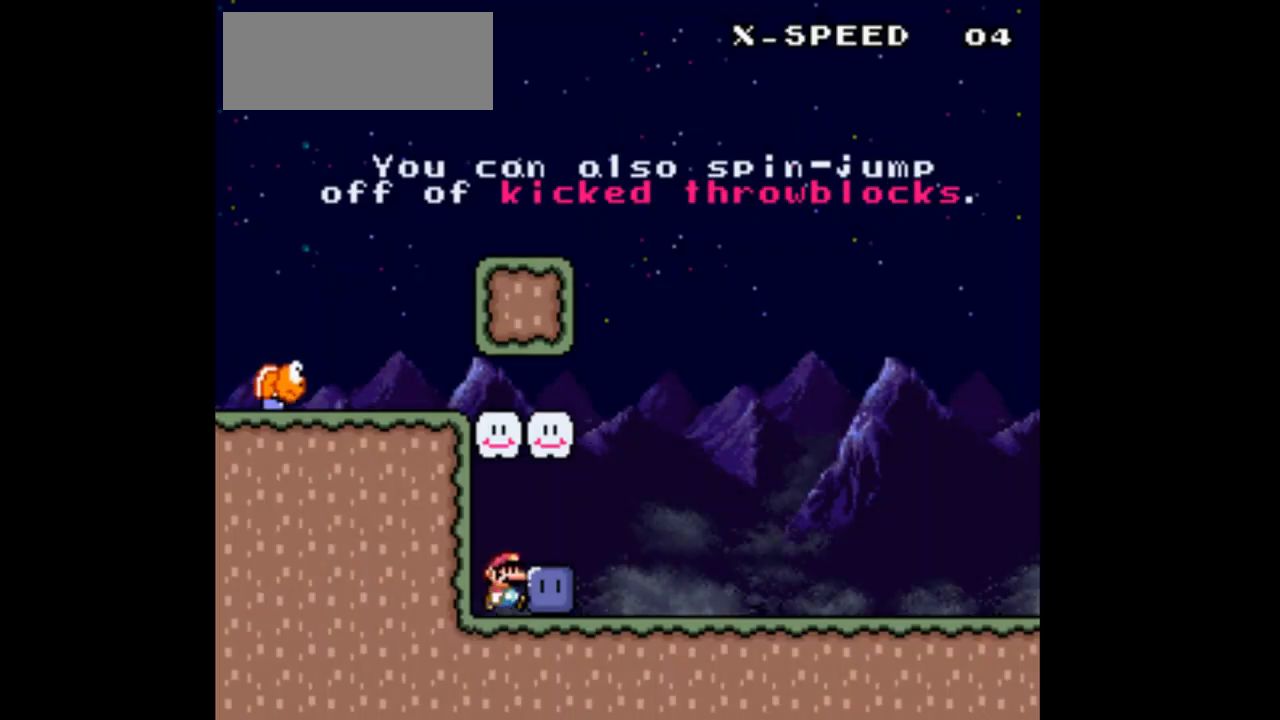
Gameplay with a controller (Nintendo layout); each line is a JSON object with the inputs held at the frame after it. "events" lists button and stick changes between this image and that frame as [ms after this image, input, new state], when the widget could be followed in between. Not read: L3 R3.
{"buttons": ["Y", "DPAD_UP"], "events": [[267, "DPAD_UP", "down"], [333, "Y", "up"], [433, "Y", "down"]]}
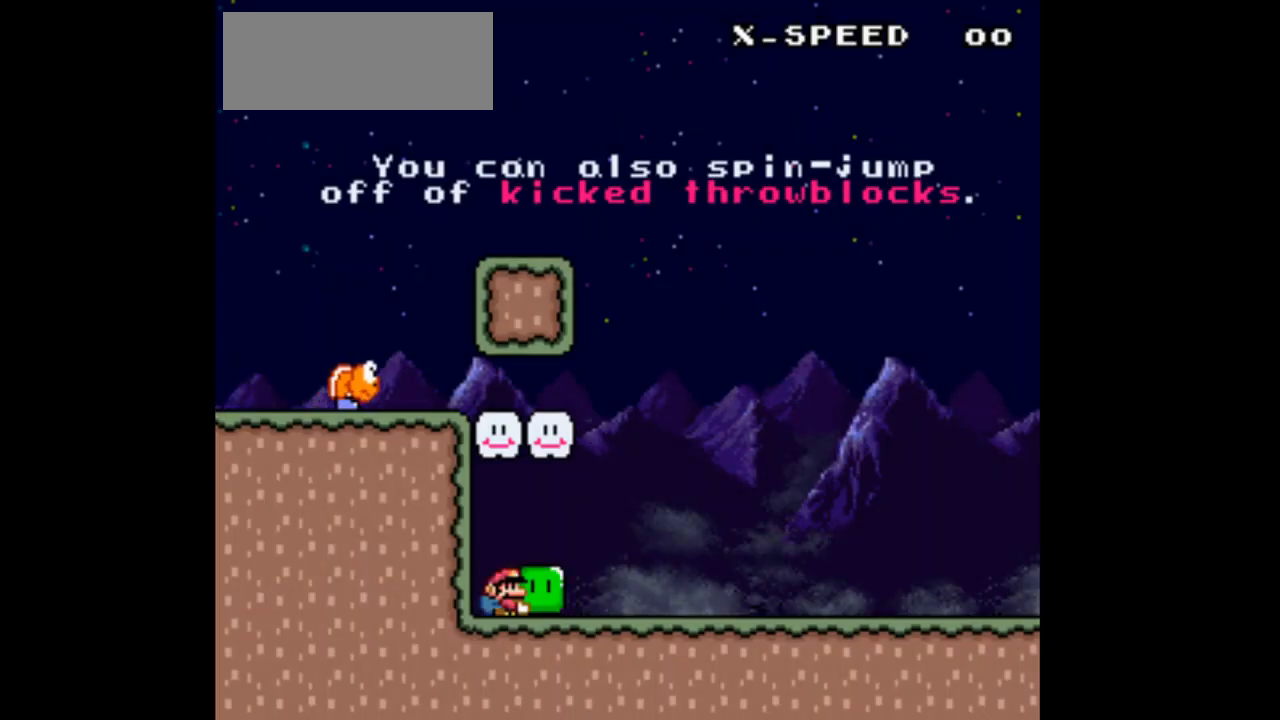
{"buttons": ["Y"], "events": [[100, "DPAD_RIGHT", "down"], [100, "DPAD_UP", "up"], [233, "DPAD_RIGHT", "up"]]}
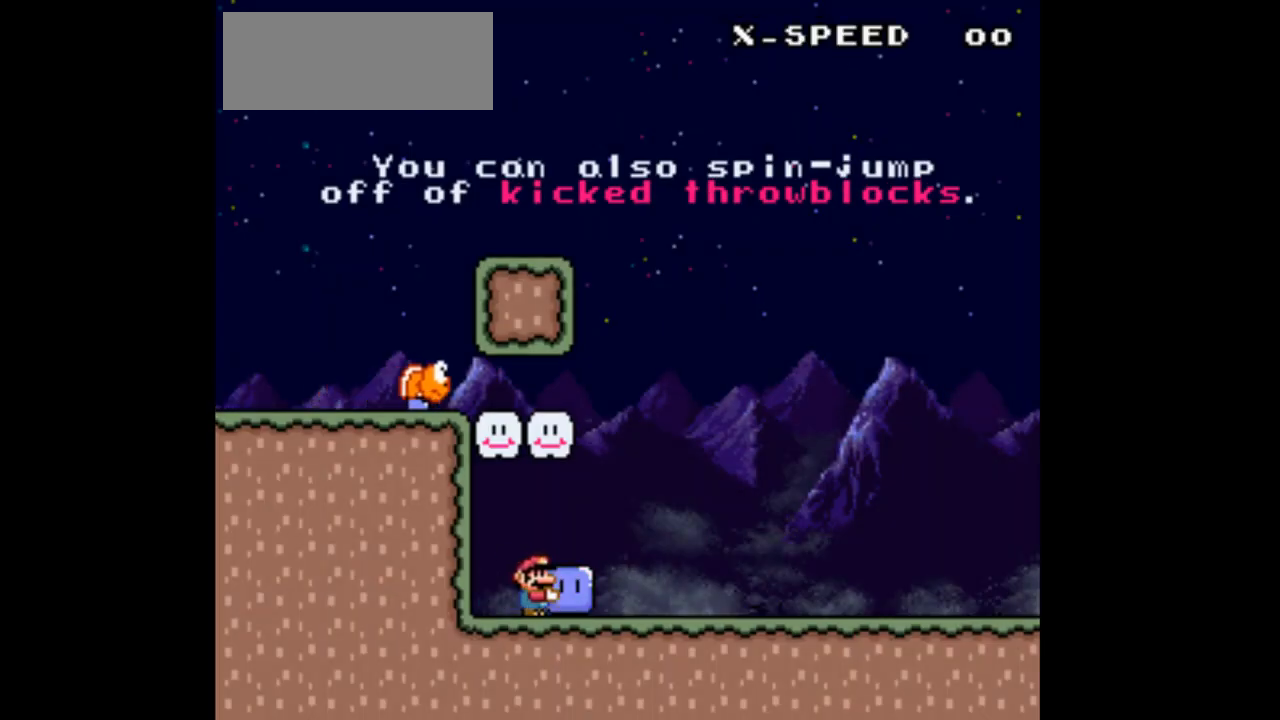
{"buttons": ["Y"], "events": [[133, "DPAD_LEFT", "down"], [300, "DPAD_LEFT", "up"], [433, "DPAD_RIGHT", "down"], [500, "DPAD_RIGHT", "up"]]}
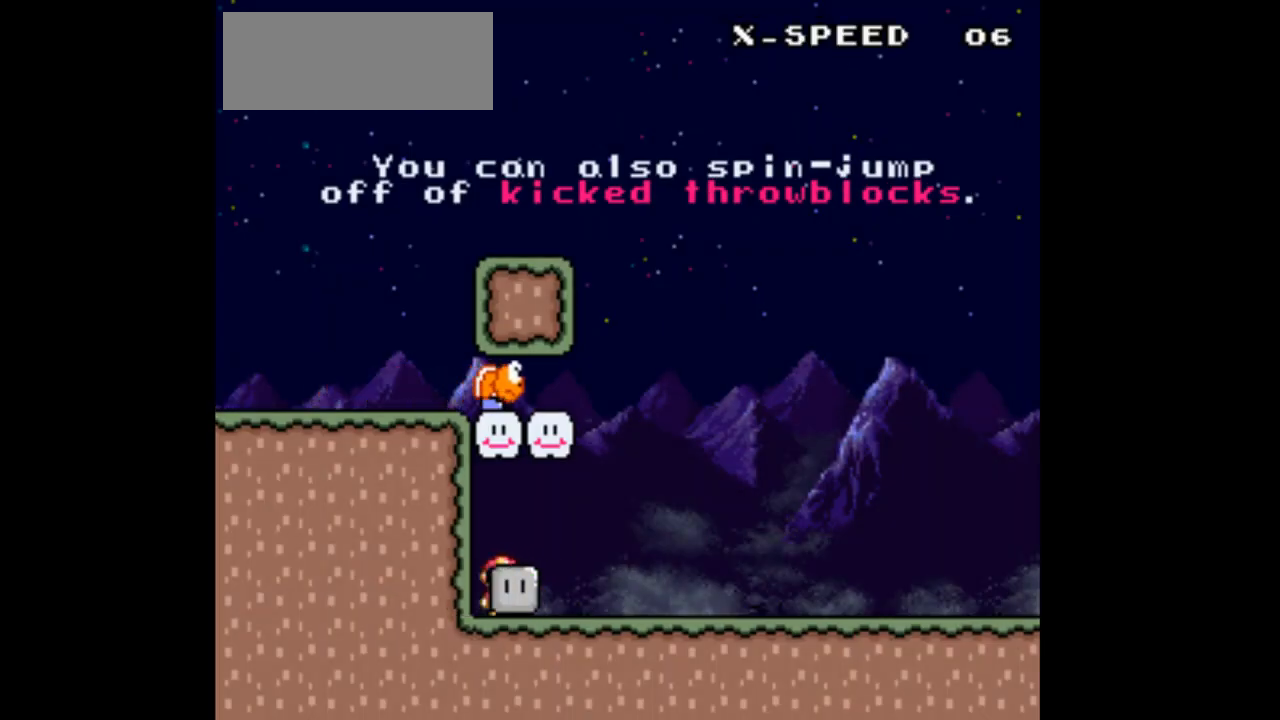
{"buttons": ["Y"], "events": []}
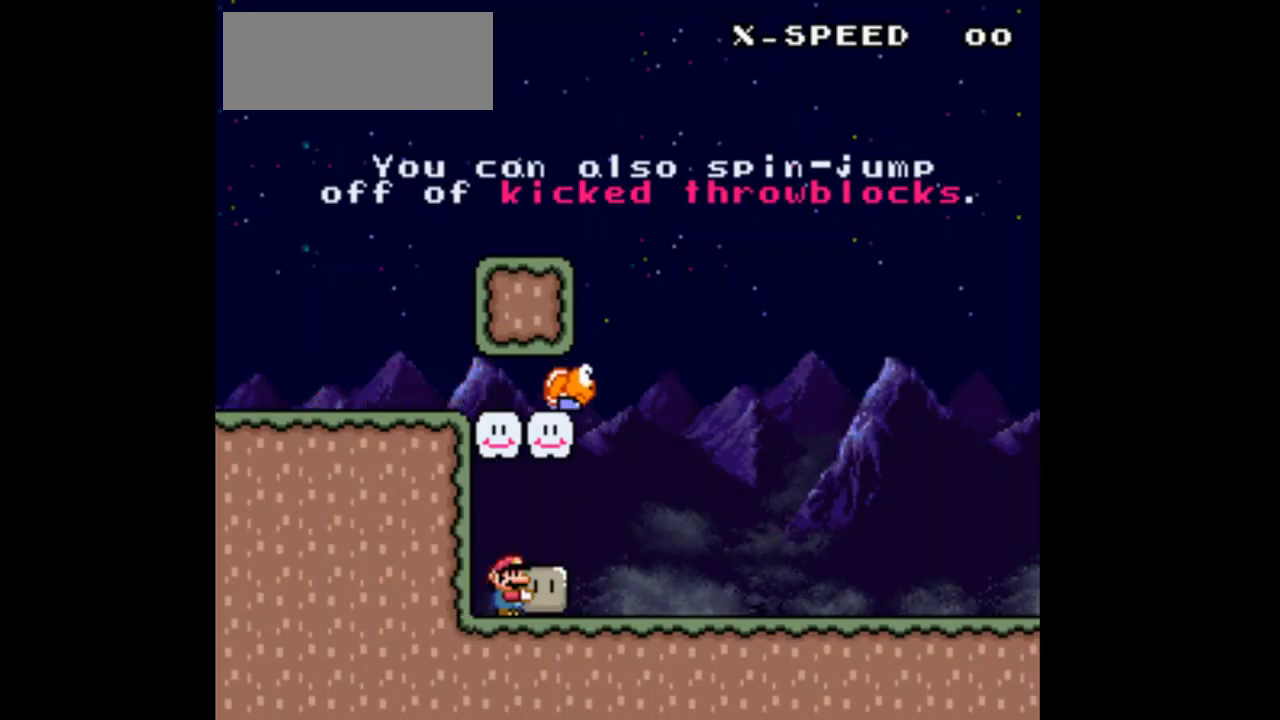
{"buttons": ["Y", "DPAD_UP"], "events": [[400, "DPAD_UP", "down"]]}
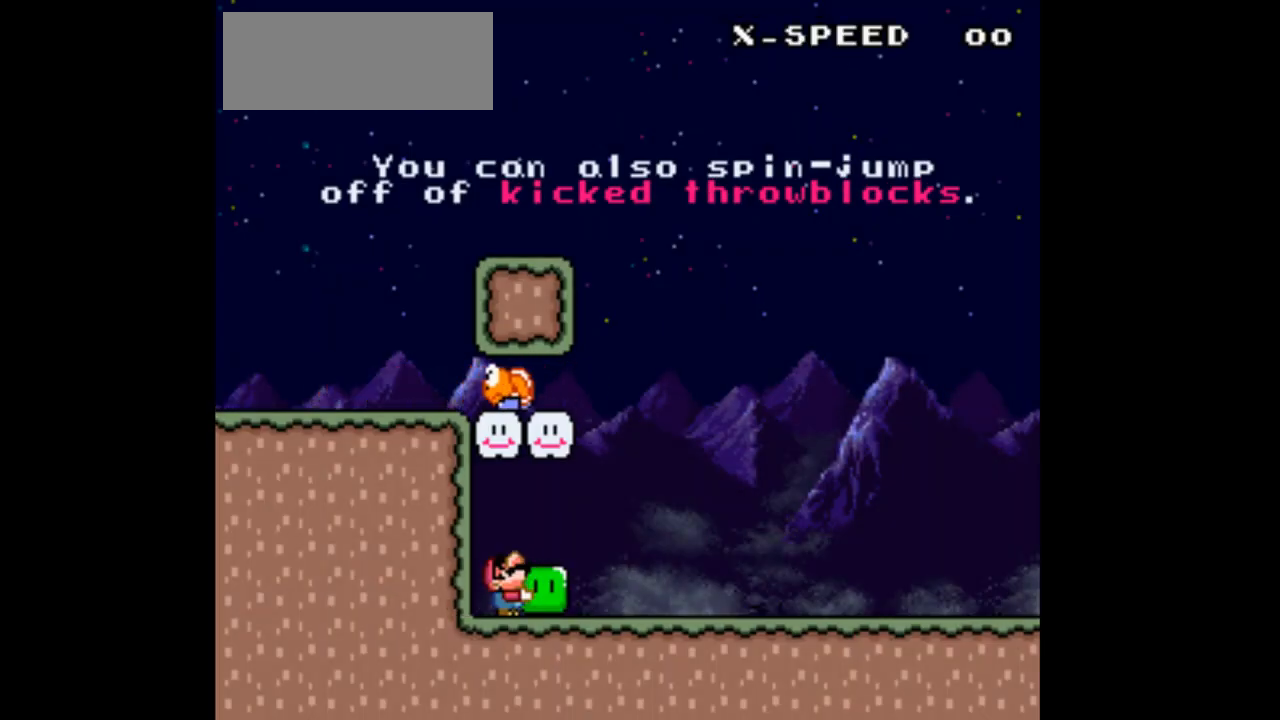
{"buttons": ["DPAD_UP"], "events": [[400, "Y", "up"]]}
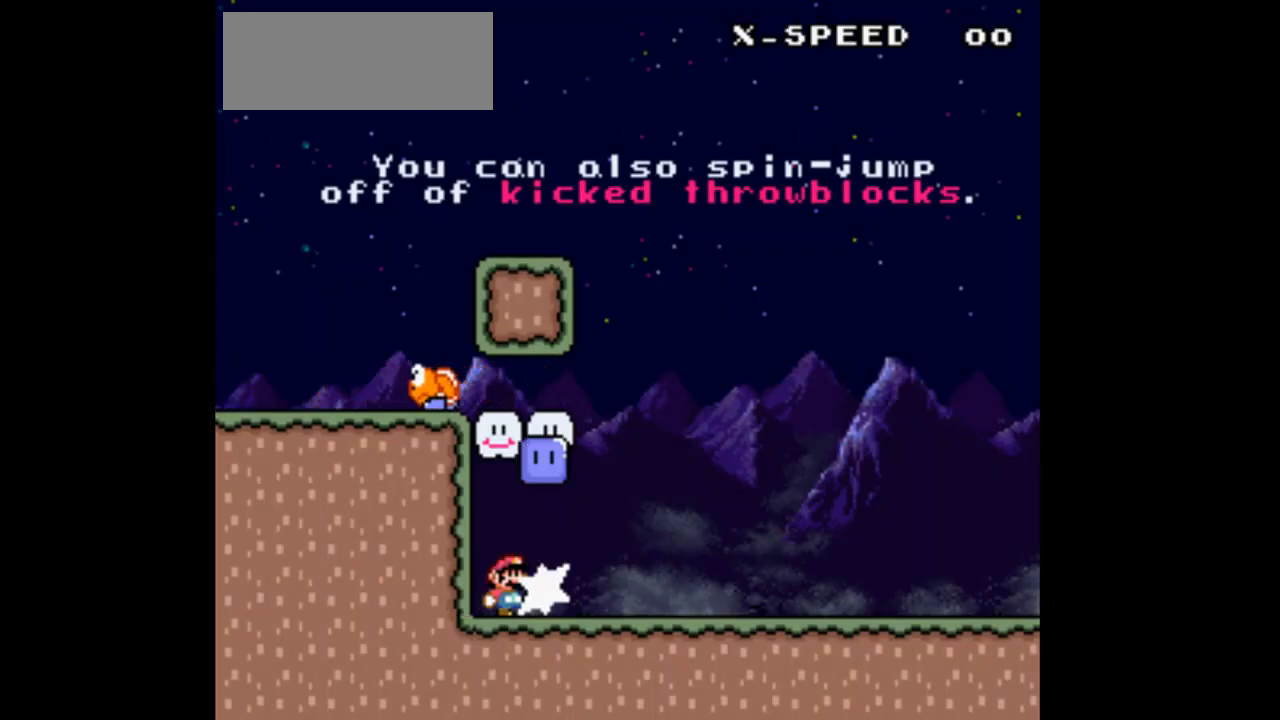
{"buttons": ["X"], "events": [[33, "Y", "down"], [133, "DPAD_UP", "up"], [233, "Y", "up"], [267, "DPAD_LEFT", "down"], [367, "X", "down"], [467, "DPAD_LEFT", "up"]]}
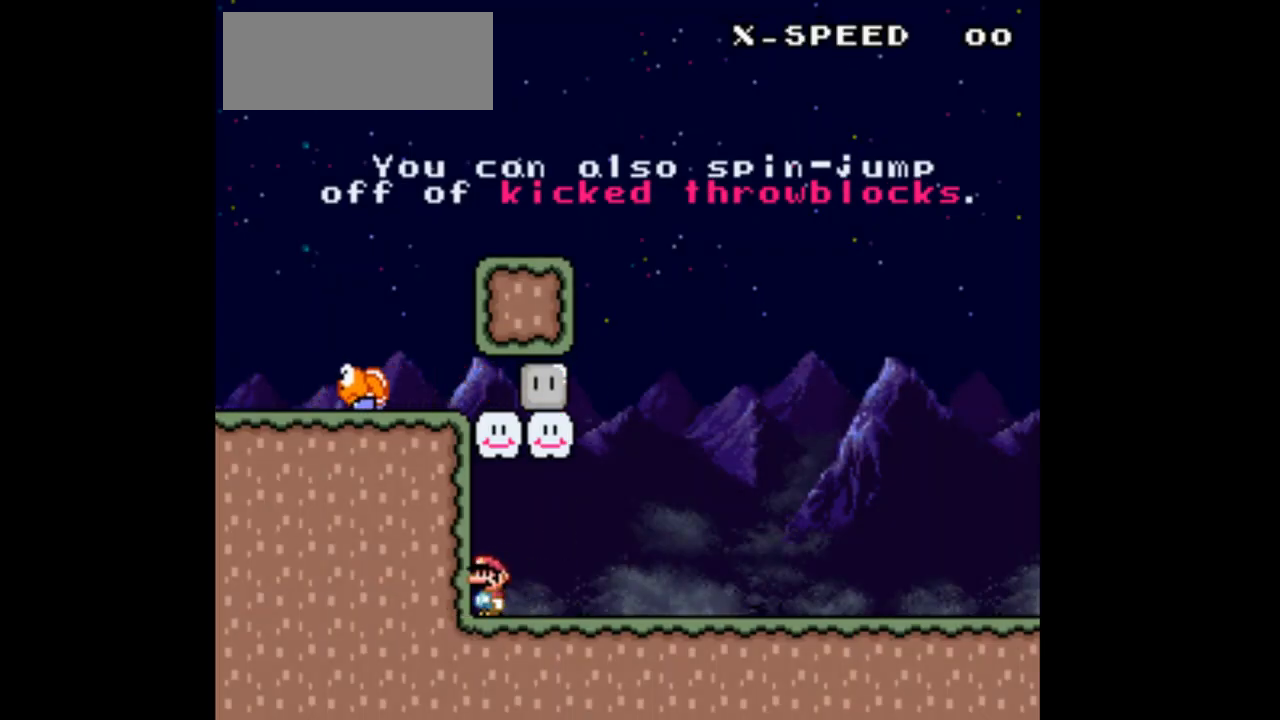
{"buttons": ["X"], "events": [[133, "DPAD_RIGHT", "down"], [200, "DPAD_RIGHT", "up"]]}
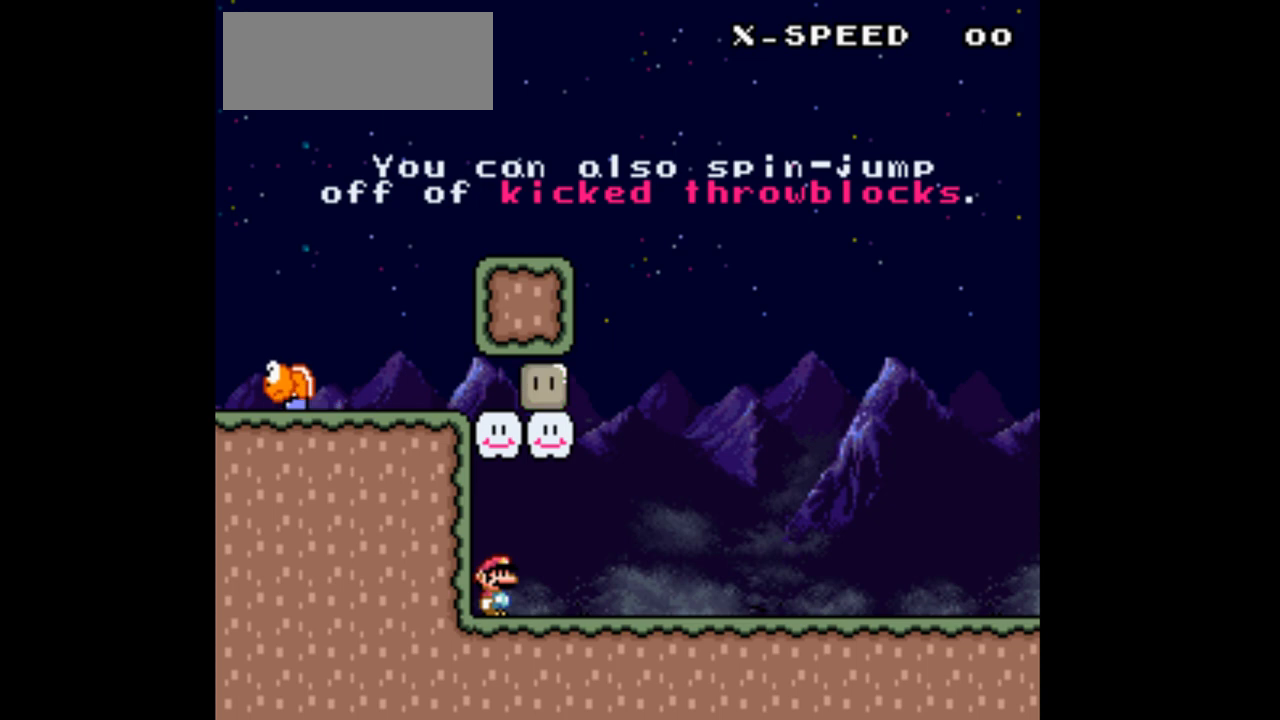
{"buttons": ["X"], "events": []}
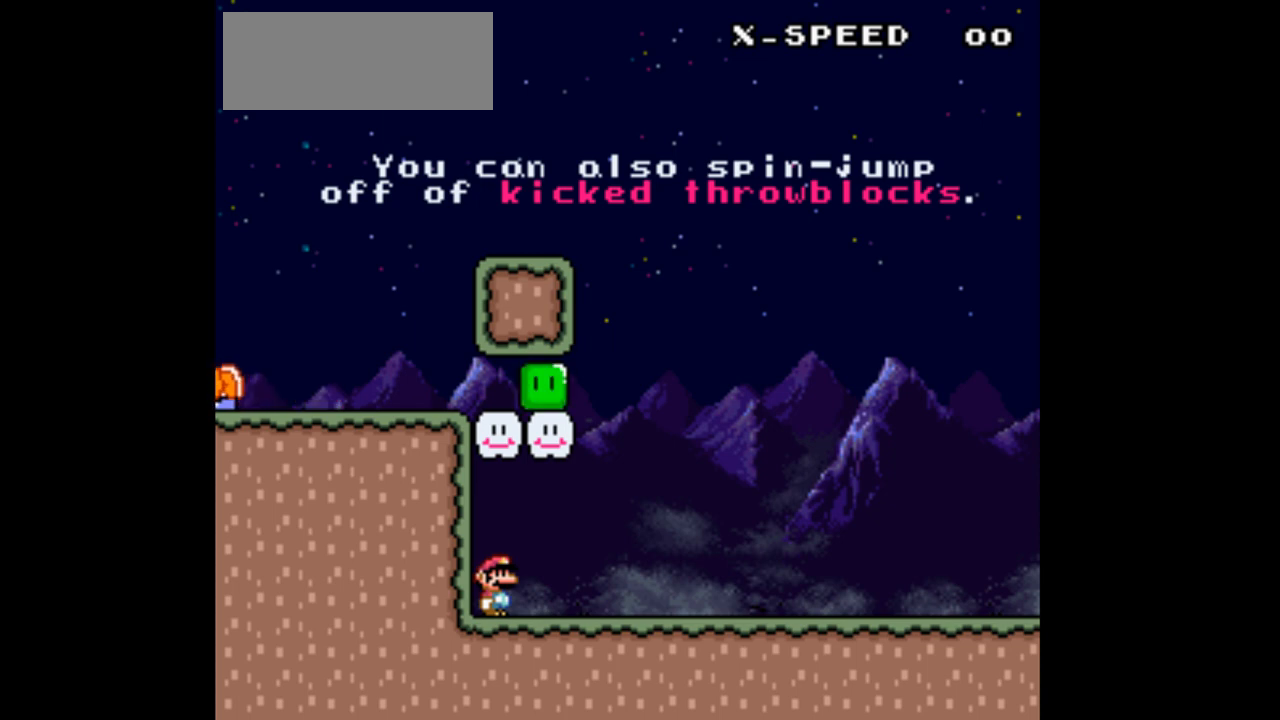
{"buttons": ["X"], "events": []}
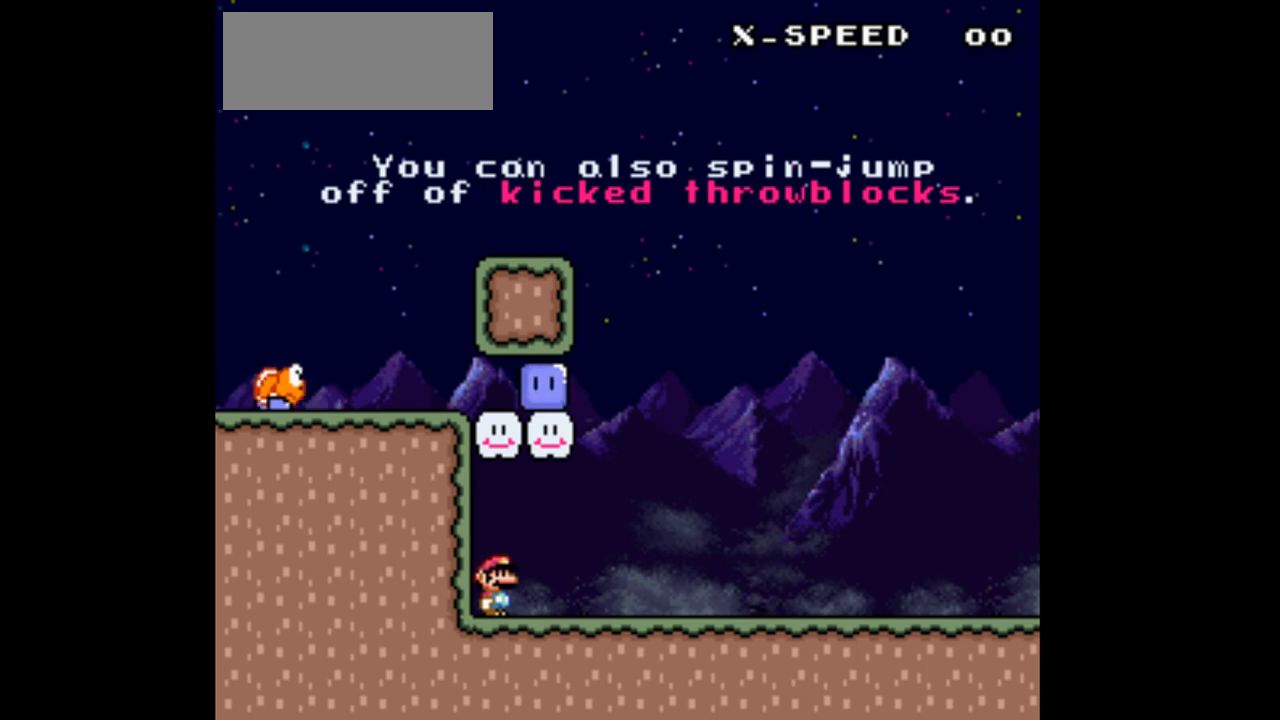
{"buttons": ["X"], "events": []}
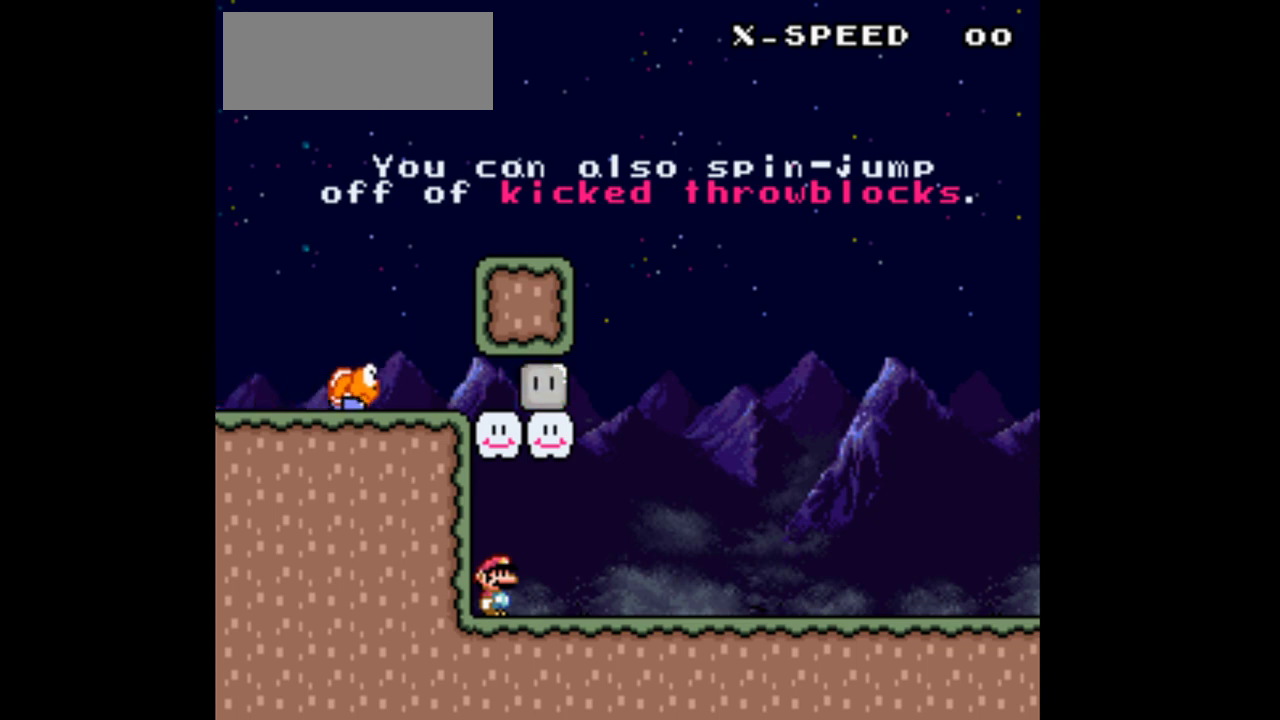
{"buttons": ["X", "DPAD_RIGHT"], "events": [[433, "DPAD_RIGHT", "down"]]}
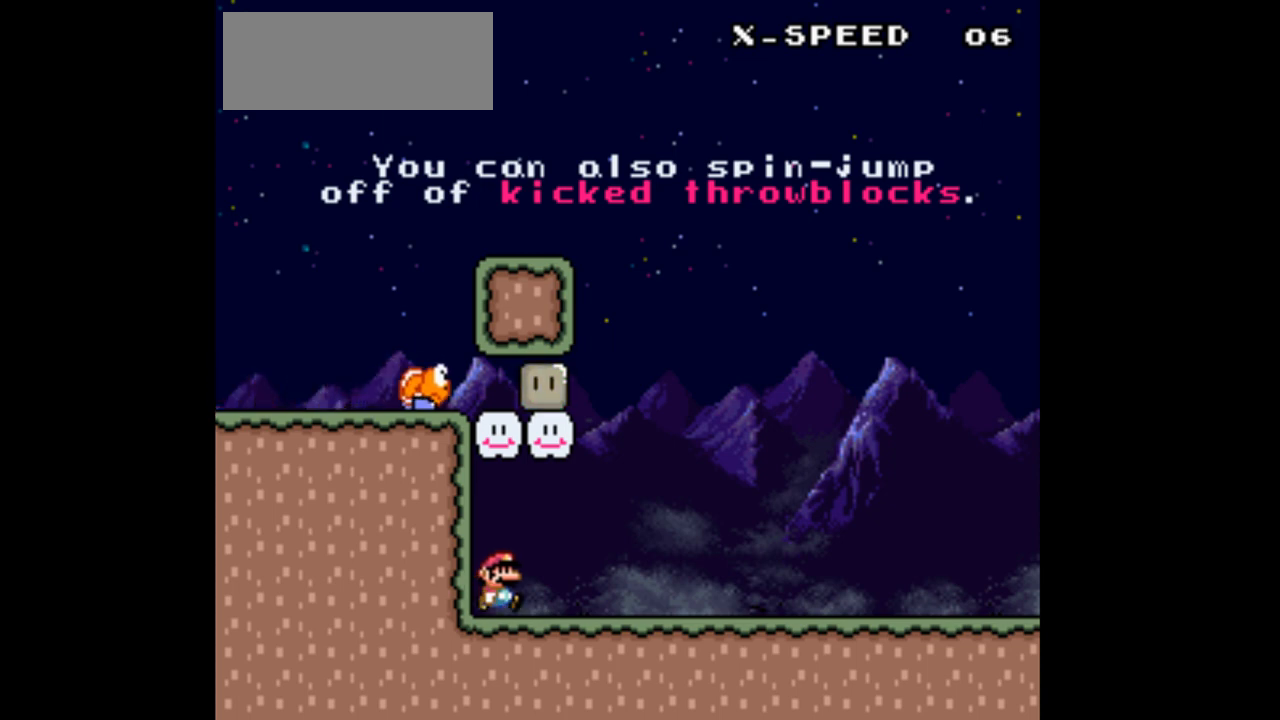
{"buttons": ["X", "DPAD_RIGHT"], "events": []}
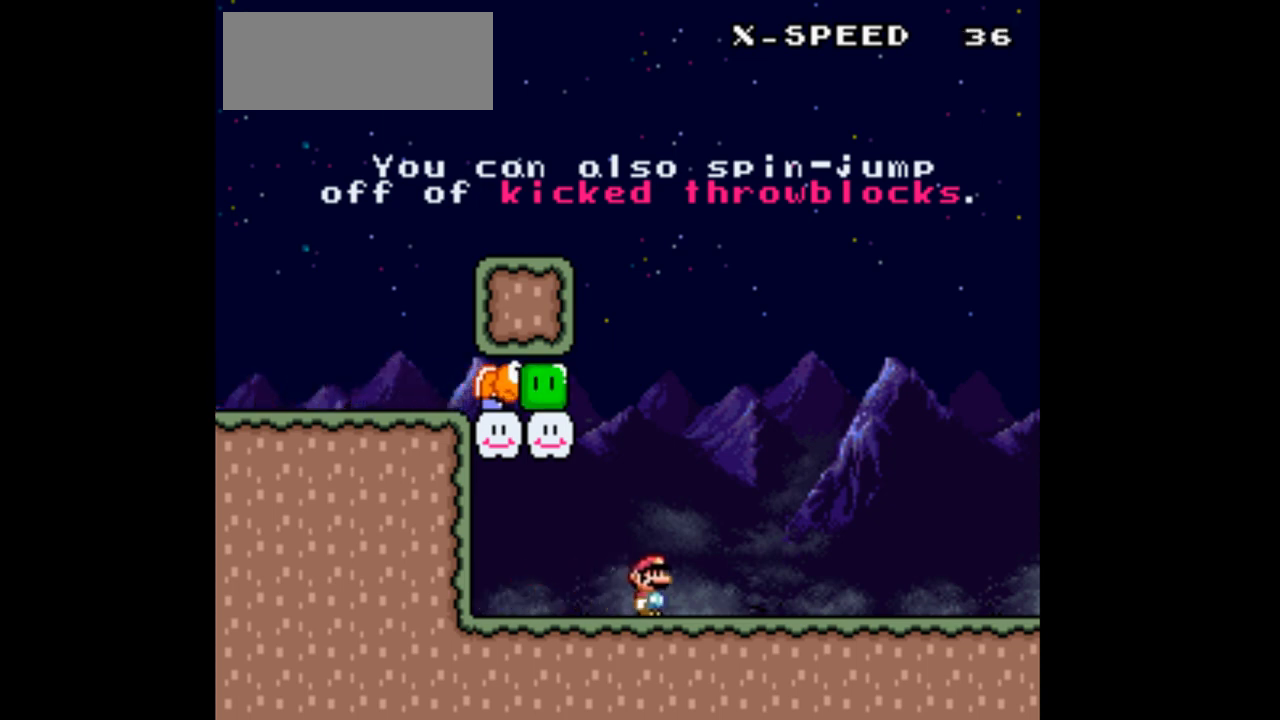
{"buttons": ["X", "DPAD_RIGHT"], "events": []}
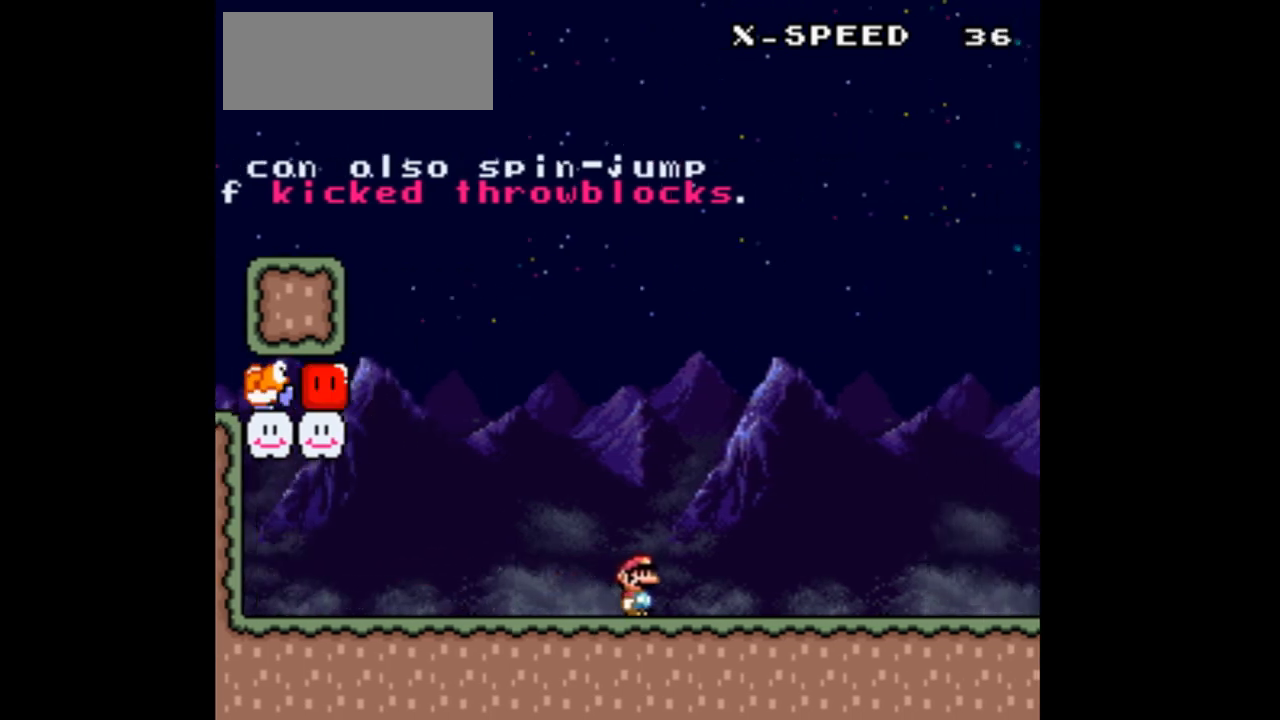
{"buttons": ["X", "DPAD_RIGHT"], "events": []}
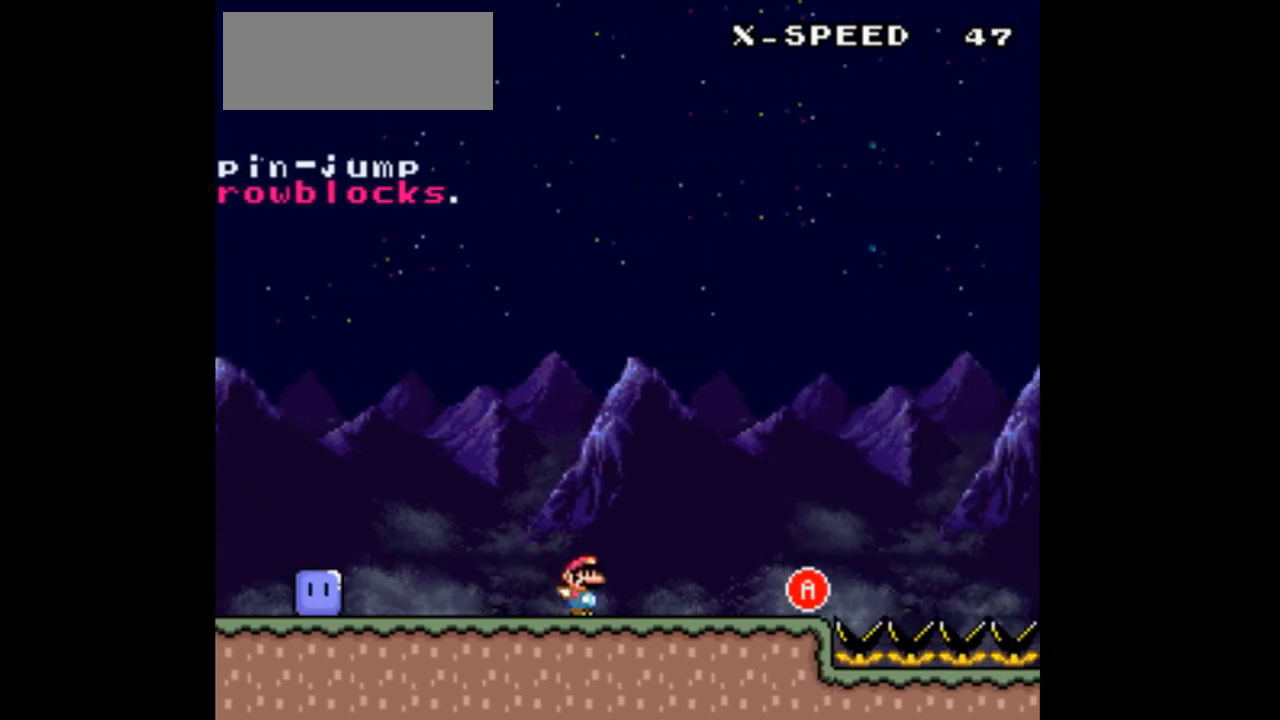
{"buttons": ["A", "X", "DPAD_RIGHT"], "events": [[367, "A", "down"]]}
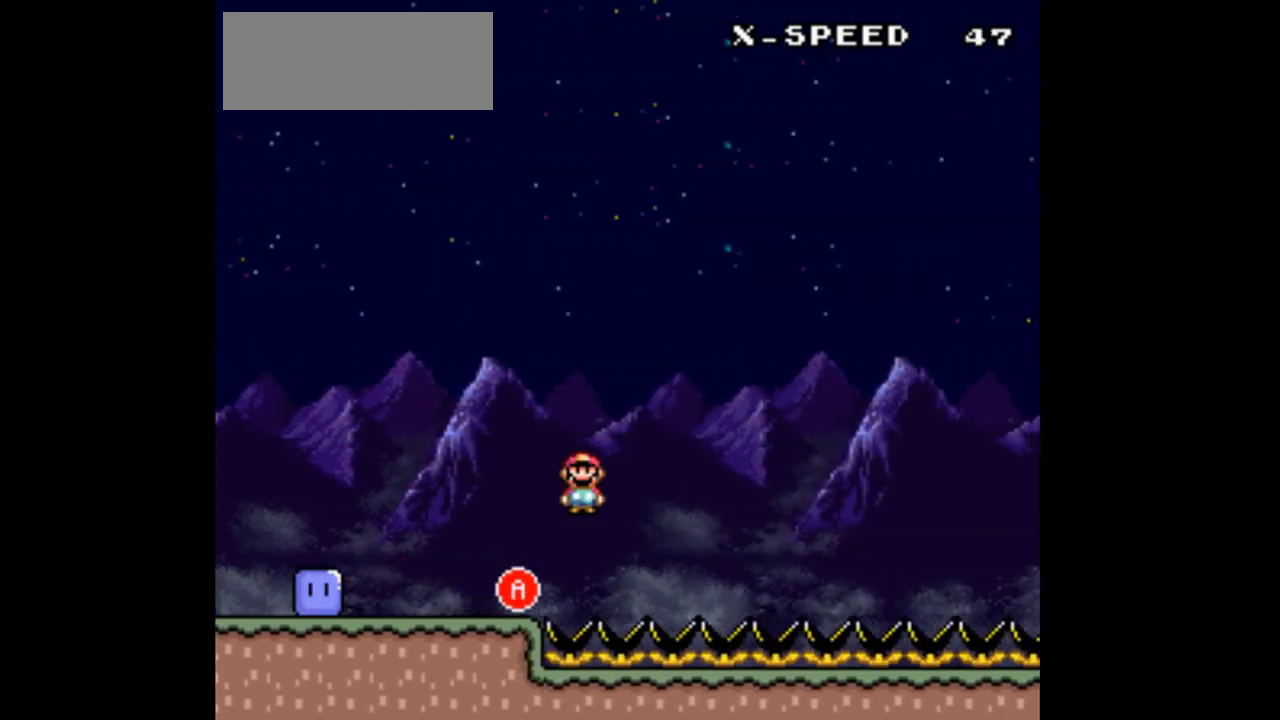
{"buttons": ["A", "X", "DPAD_RIGHT"], "events": [[33, "DPAD_LEFT", "down"], [33, "DPAD_RIGHT", "up"], [33, "DPAD_UP", "down"], [67, "DPAD_UP", "up"], [167, "DPAD_UP", "down"], [200, "DPAD_LEFT", "up"], [233, "DPAD_UP", "up"], [300, "DPAD_RIGHT", "down"]]}
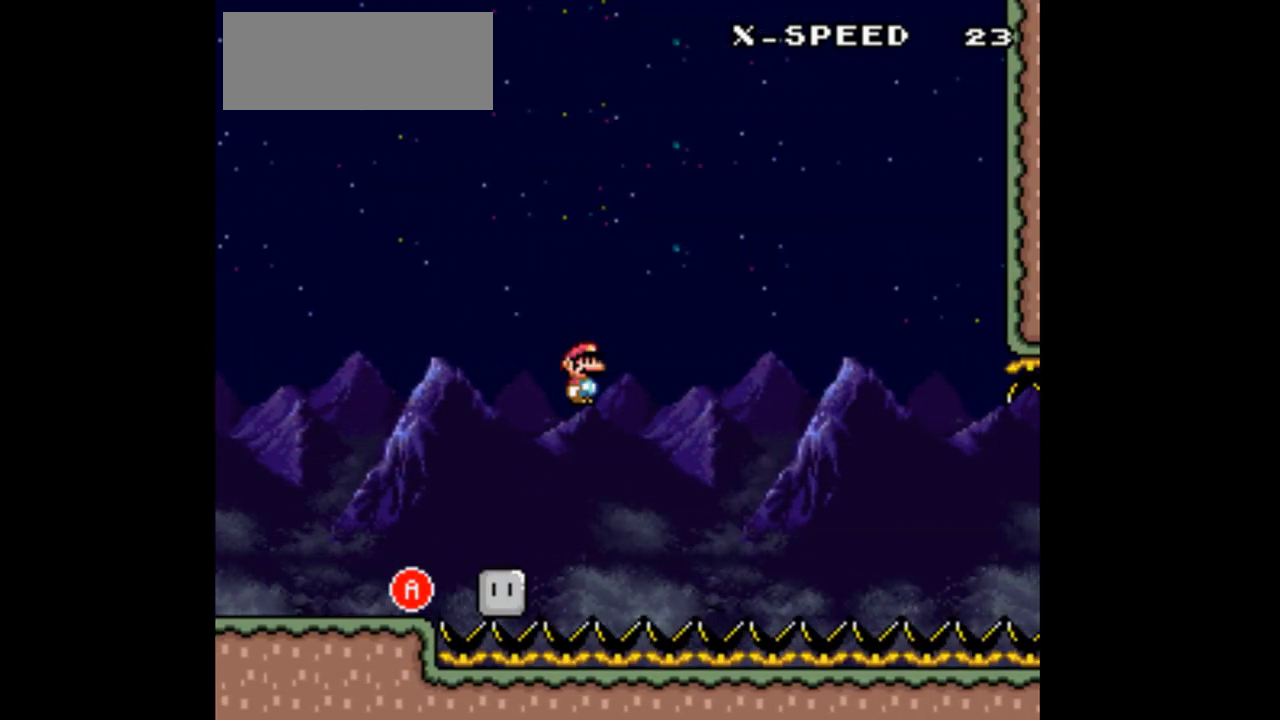
{"buttons": ["X"], "events": [[100, "A", "up"], [333, "DPAD_RIGHT", "up"]]}
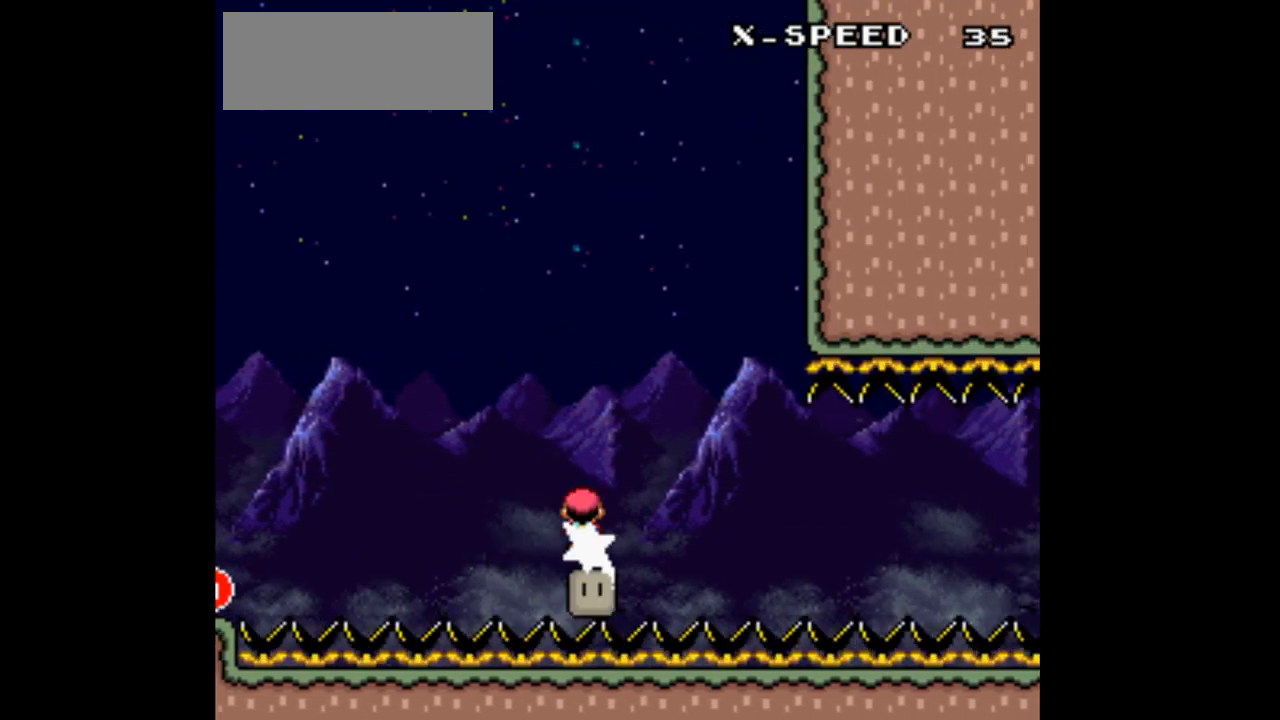
{"buttons": ["X", "DPAD_RIGHT"], "events": [[67, "DPAD_RIGHT", "down"]]}
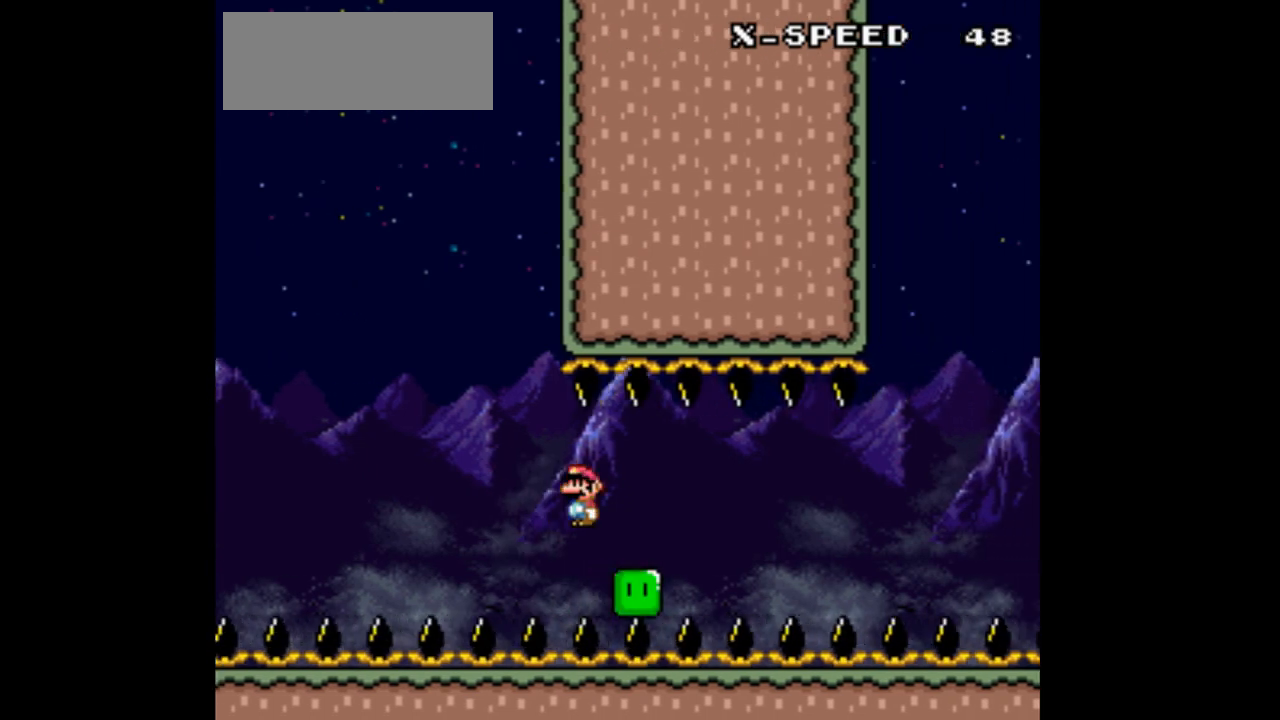
{"buttons": ["X", "DPAD_RIGHT"], "events": []}
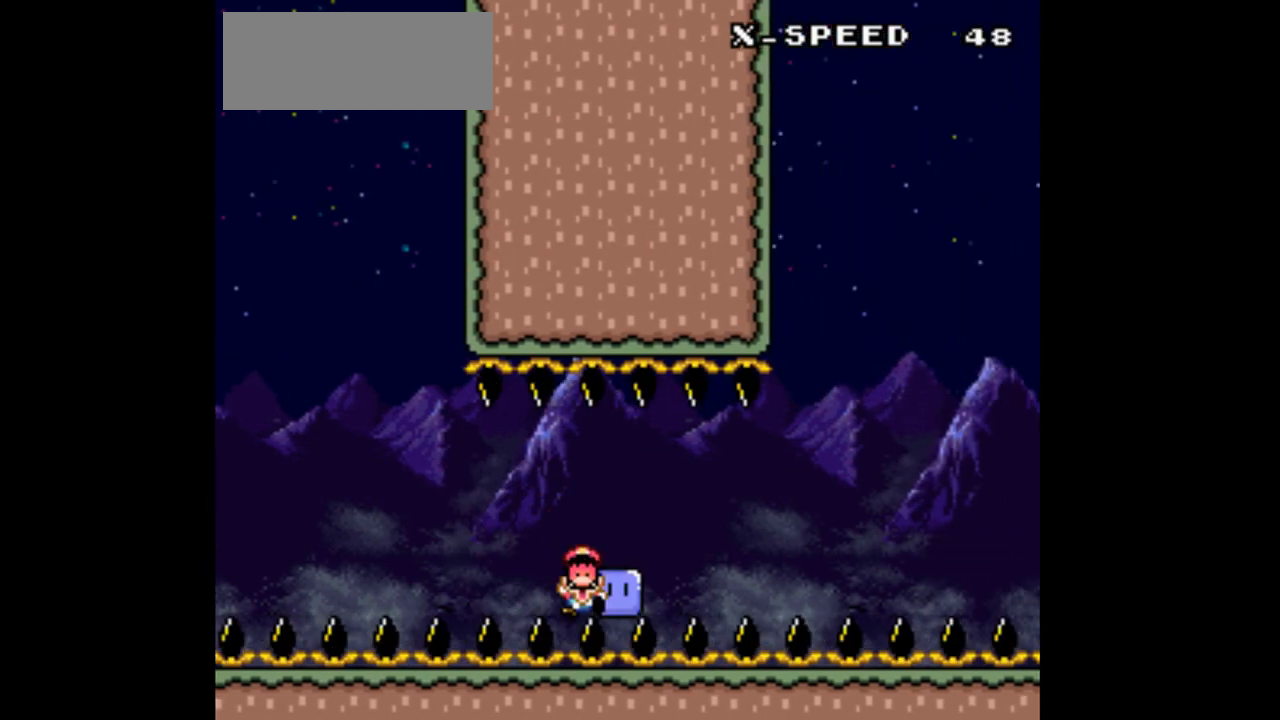
{"buttons": [], "events": [[167, "DPAD_RIGHT", "up"], [500, "X", "up"]]}
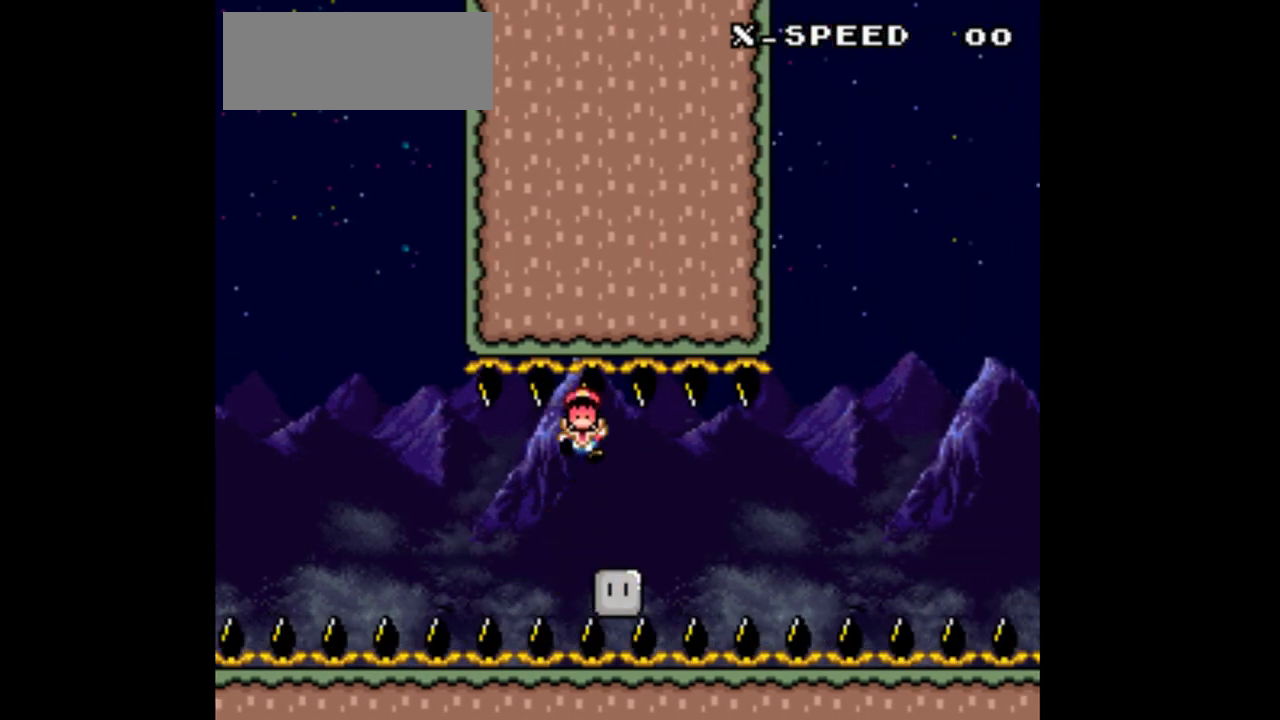
{"buttons": [], "events": []}
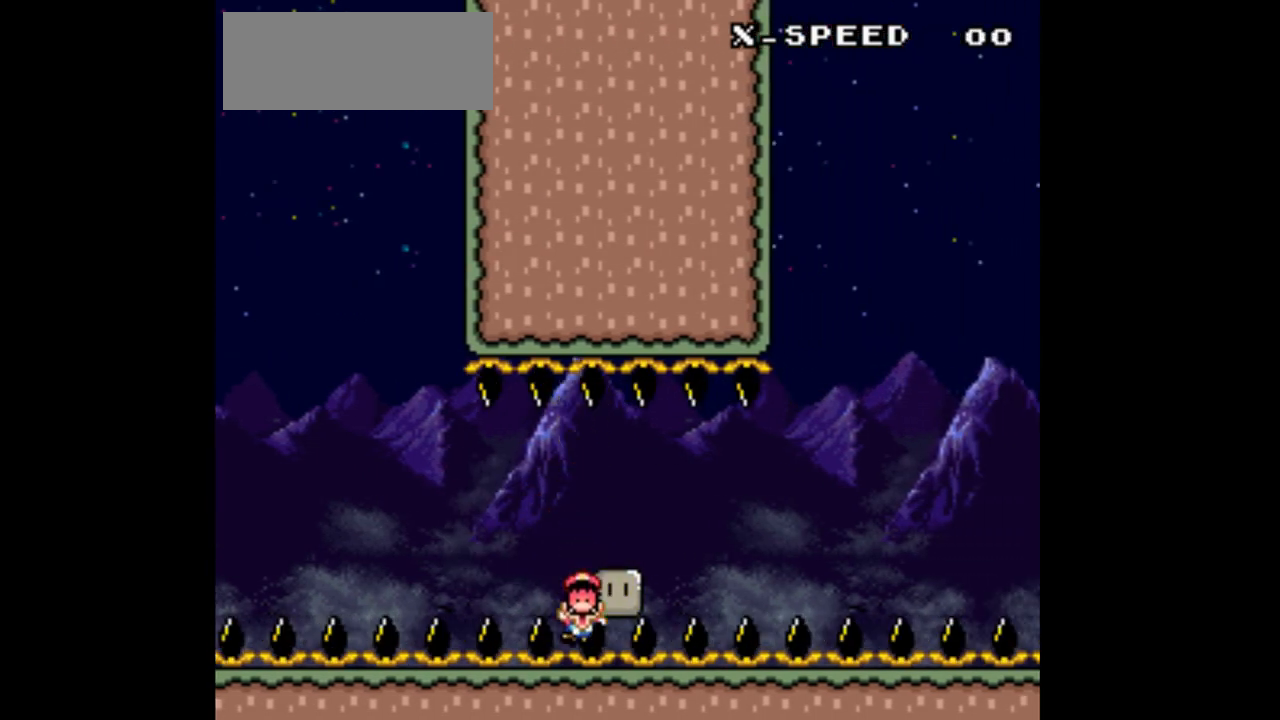
{"buttons": [], "events": []}